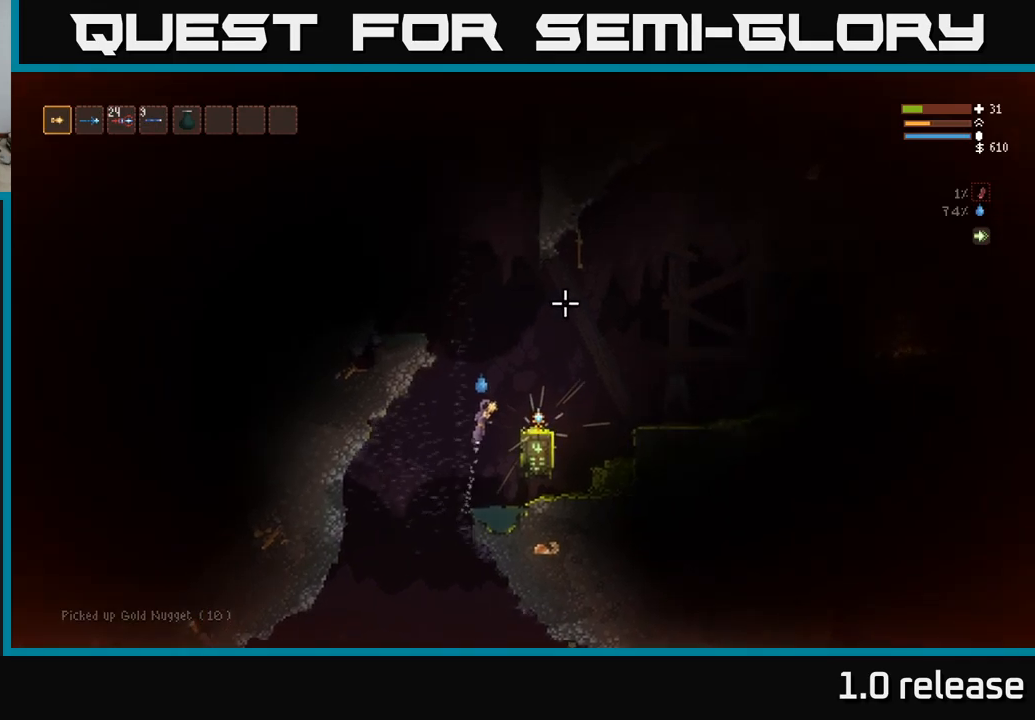
Gameplay with a controller (Xbox layout); each line is a JSON object with the inputs held at the frame after it. "events" lists button and stick changes between this image and that frame as [ms after this image, input, new state], when the widget could be followed in between. Not read: R3.
{"buttons": [], "left_stick": "center", "right_stick": "center", "events": [[200, "L2", "up"], [233, "right_stick", "center"], [350, "left_stick", "center"]]}
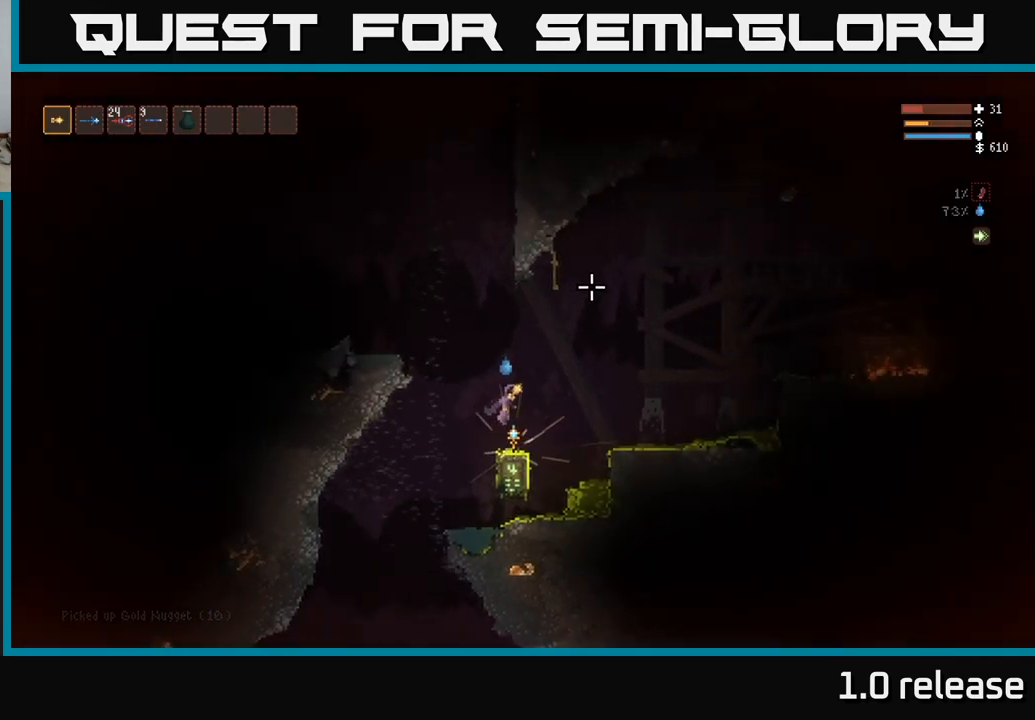
{"buttons": [], "left_stick": "center", "right_stick": "center", "events": [[283, "A", "down"], [383, "A", "up"]]}
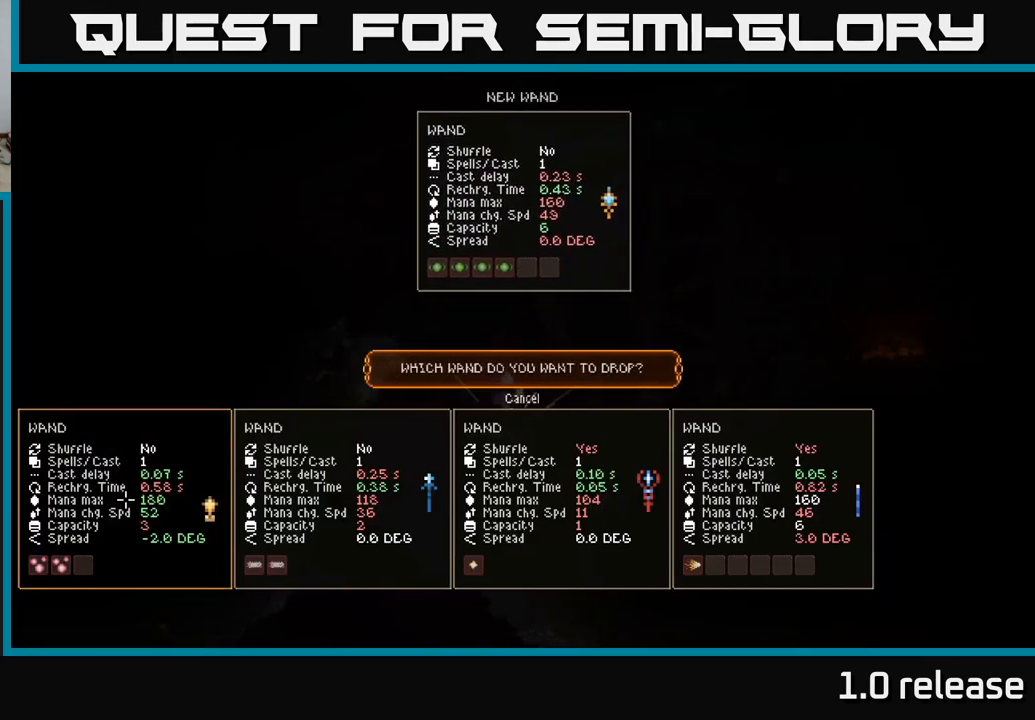
{"buttons": [], "left_stick": "center", "right_stick": "center", "events": []}
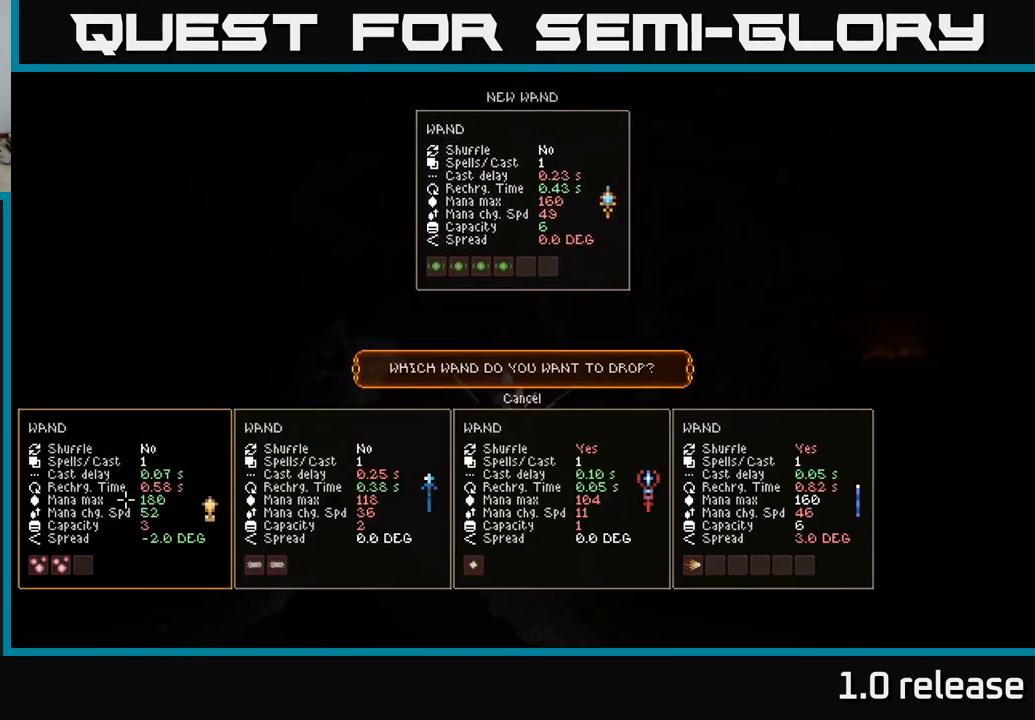
{"buttons": [], "left_stick": "center", "right_stick": "center", "events": [[300, "DPAD_RIGHT", "down"], [400, "DPAD_RIGHT", "up"]]}
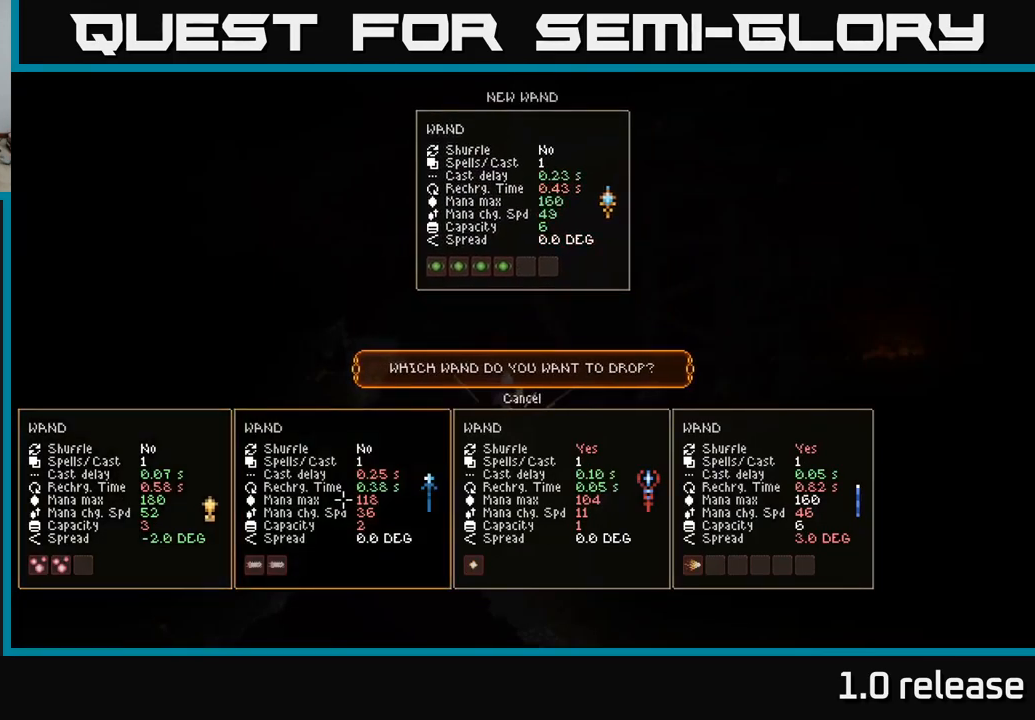
{"buttons": ["DPAD_LEFT"], "left_stick": "center", "right_stick": "center", "events": [[17, "DPAD_RIGHT", "down"], [83, "DPAD_RIGHT", "up"], [200, "DPAD_RIGHT", "down"], [250, "DPAD_RIGHT", "up"], [500, "DPAD_LEFT", "down"]]}
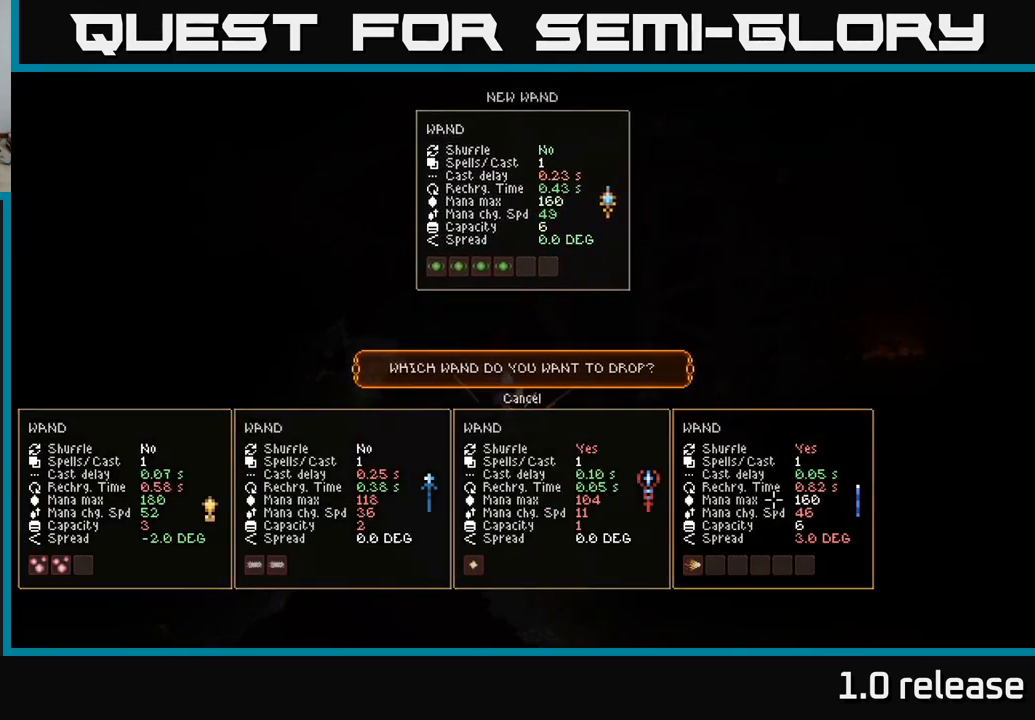
{"buttons": [], "left_stick": "center", "right_stick": "center", "events": [[83, "DPAD_LEFT", "up"]]}
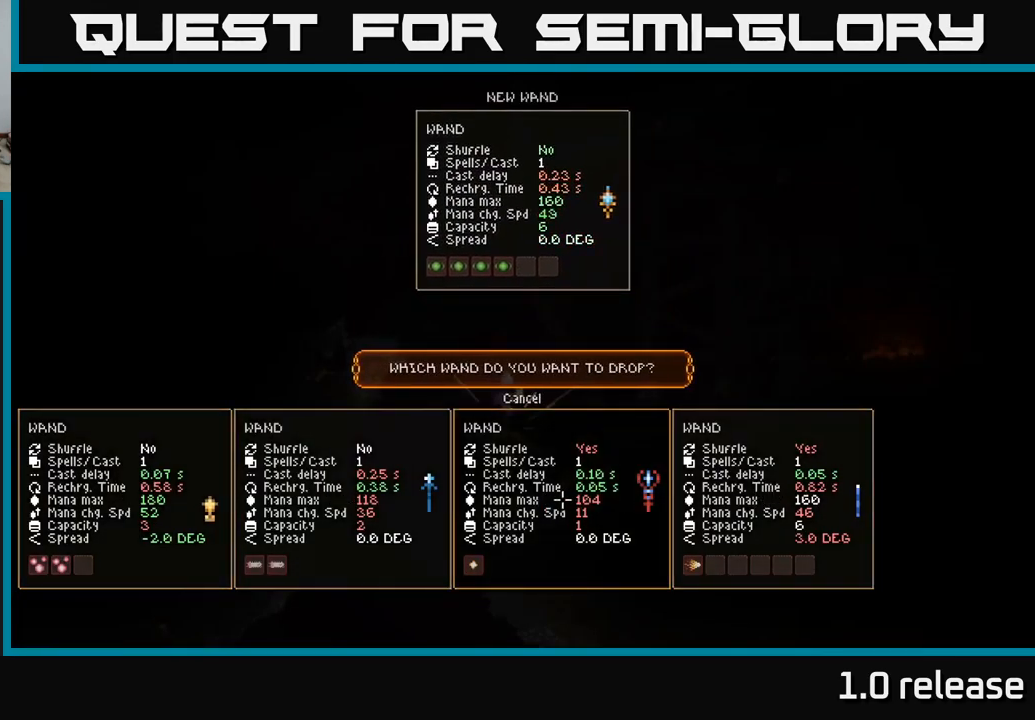
{"buttons": ["DPAD_LEFT"], "left_stick": "center", "right_stick": "center", "events": [[467, "DPAD_LEFT", "down"]]}
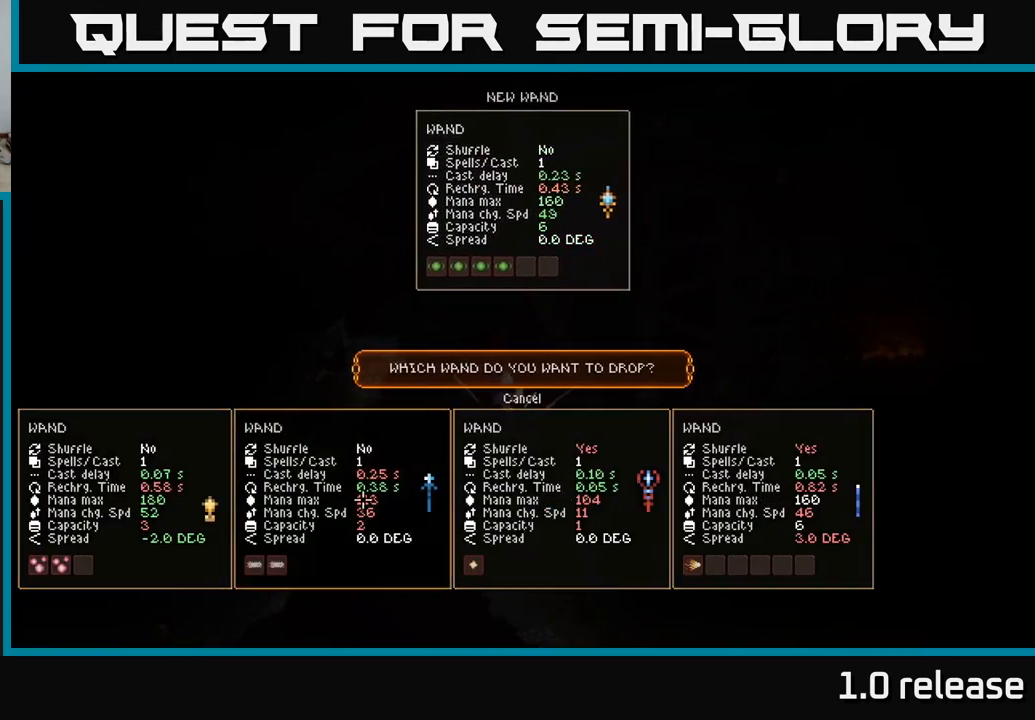
{"buttons": ["DPAD_RIGHT"], "left_stick": "center", "right_stick": "center", "events": [[67, "DPAD_LEFT", "up"], [483, "DPAD_RIGHT", "down"]]}
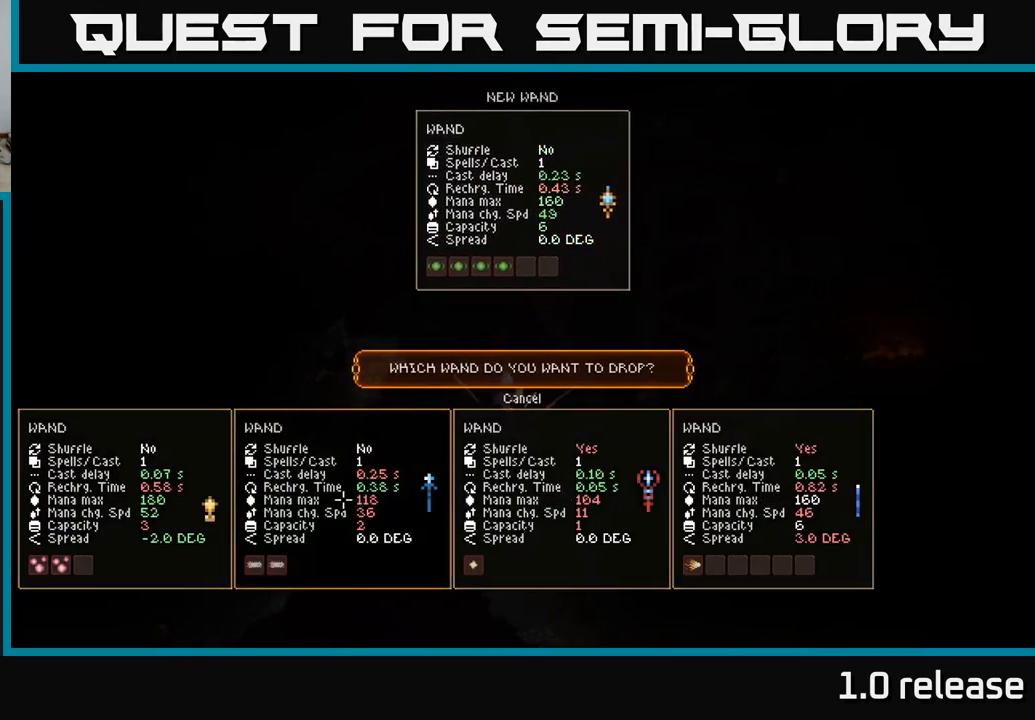
{"buttons": ["DPAD_LEFT"], "left_stick": "center", "right_stick": "center", "events": [[83, "DPAD_RIGHT", "up"], [267, "DPAD_LEFT", "down"], [333, "DPAD_LEFT", "up"], [450, "DPAD_LEFT", "down"]]}
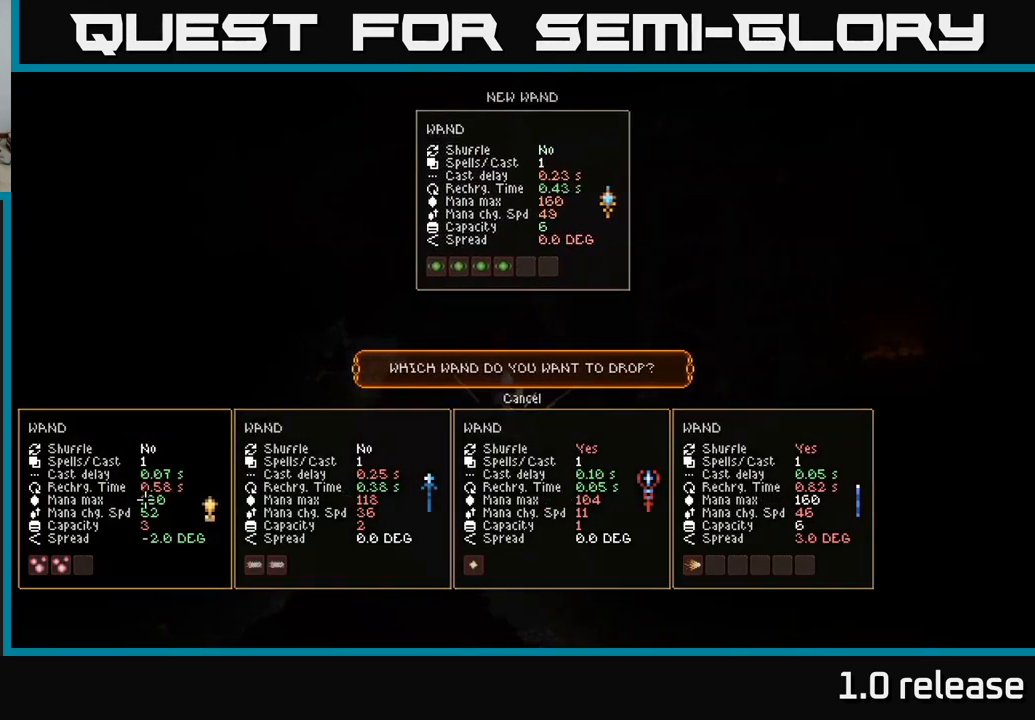
{"buttons": [], "left_stick": "center", "right_stick": "center", "events": [[33, "DPAD_LEFT", "up"]]}
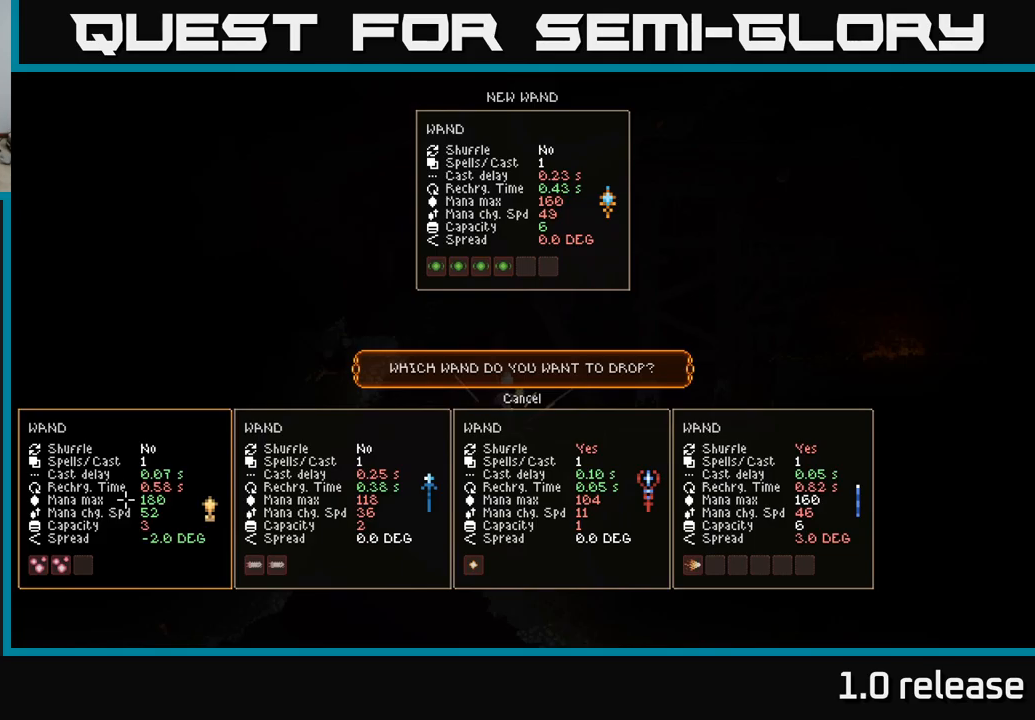
{"buttons": ["DPAD_RIGHT"], "left_stick": "center", "right_stick": "center", "events": [[267, "DPAD_RIGHT", "down"], [350, "DPAD_RIGHT", "up"], [484, "DPAD_RIGHT", "down"]]}
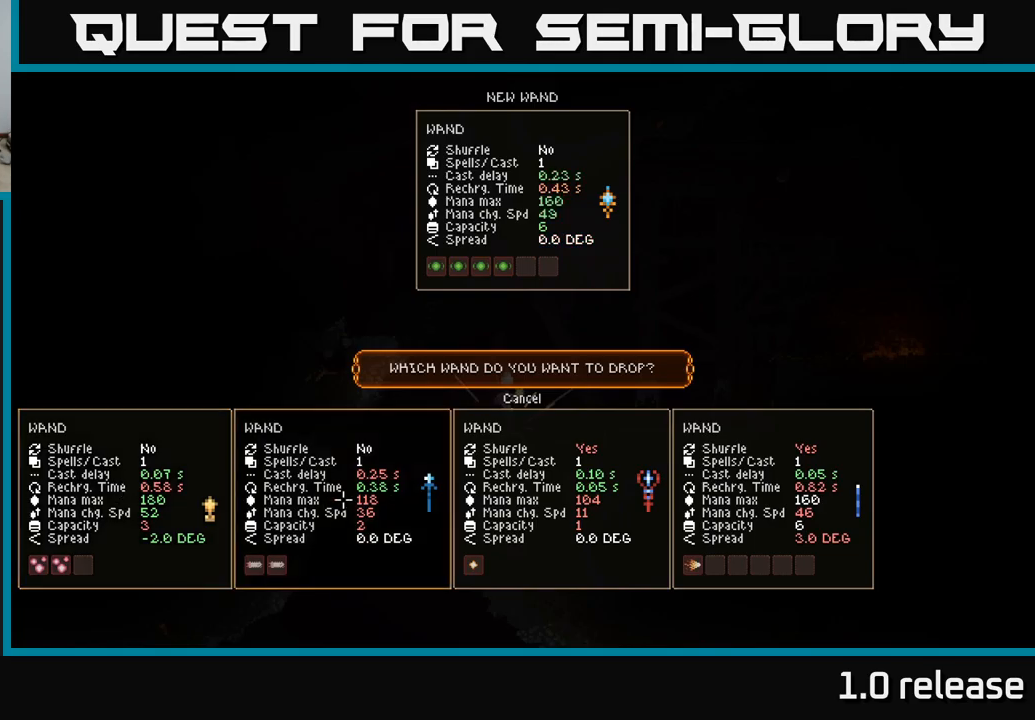
{"buttons": [], "left_stick": "center", "right_stick": "center", "events": [[100, "DPAD_RIGHT", "up"], [367, "DPAD_LEFT", "down"], [467, "DPAD_LEFT", "up"]]}
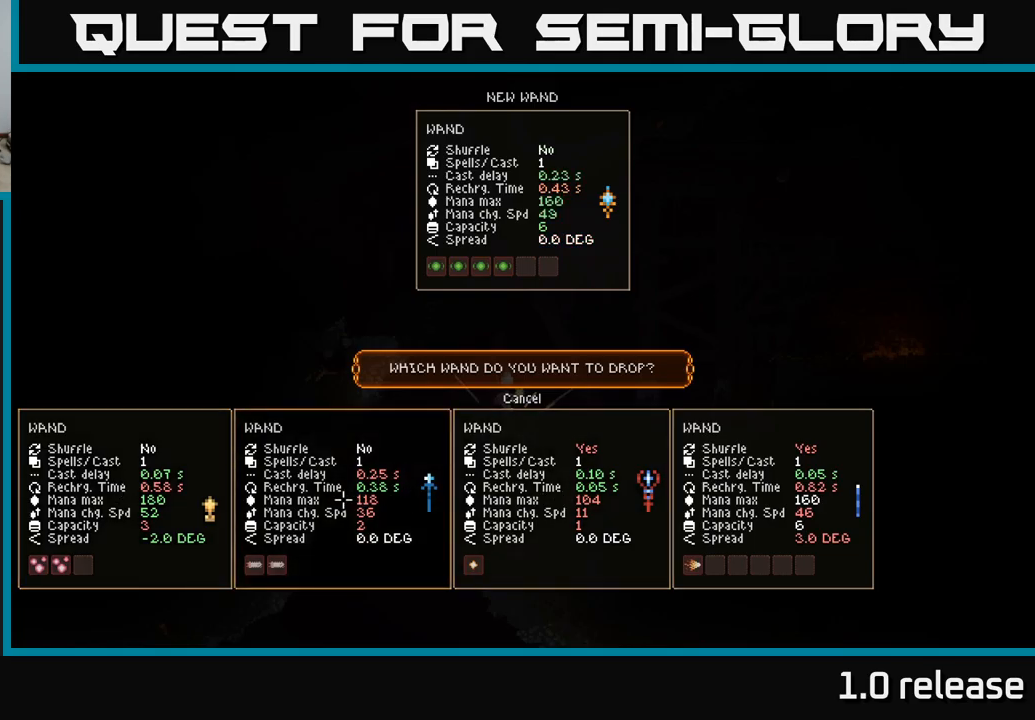
{"buttons": [], "left_stick": "center", "right_stick": "center", "events": [[300, "DPAD_RIGHT", "down"], [400, "DPAD_RIGHT", "up"]]}
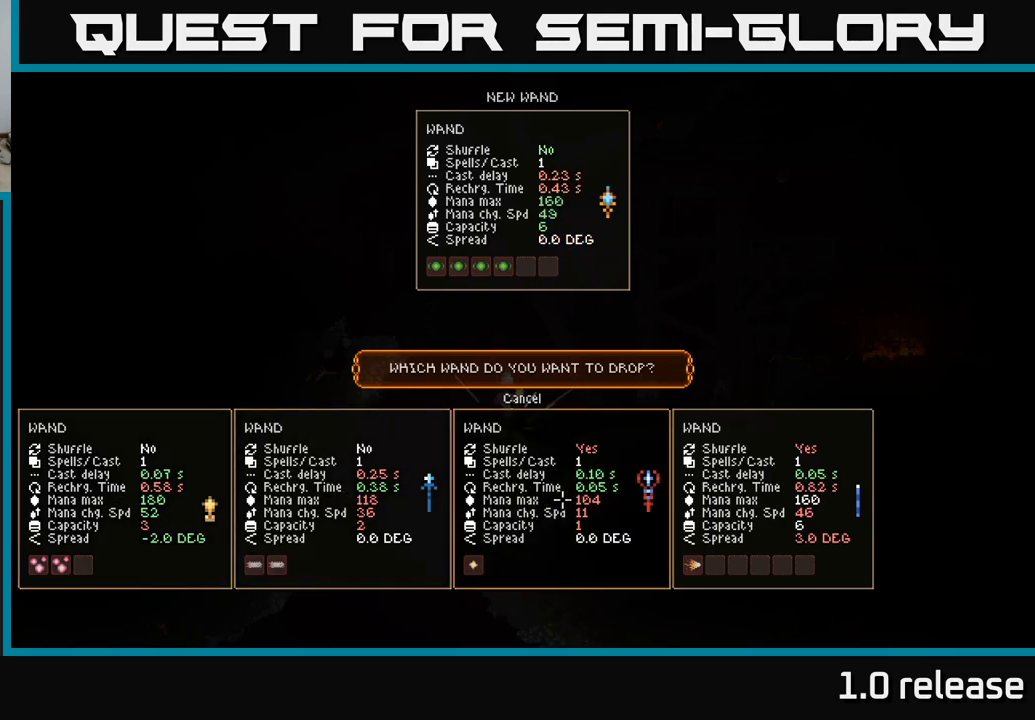
{"buttons": [], "left_stick": "center", "right_stick": "center", "events": [[350, "DPAD_LEFT", "down"], [500, "DPAD_LEFT", "up"]]}
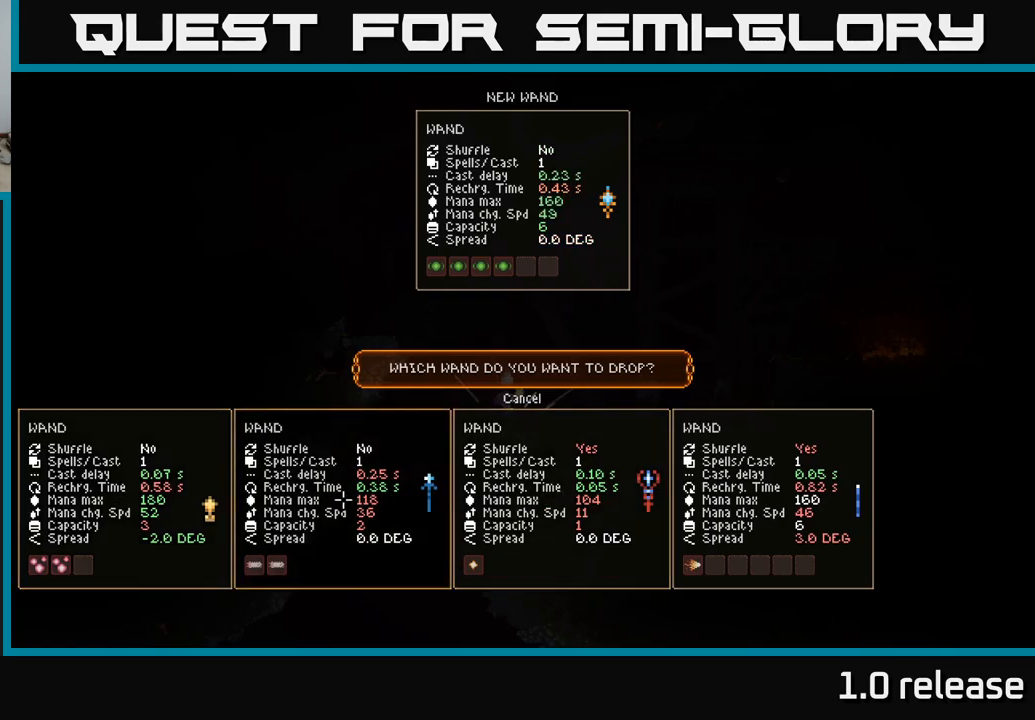
{"buttons": [], "left_stick": "center", "right_stick": "center", "events": []}
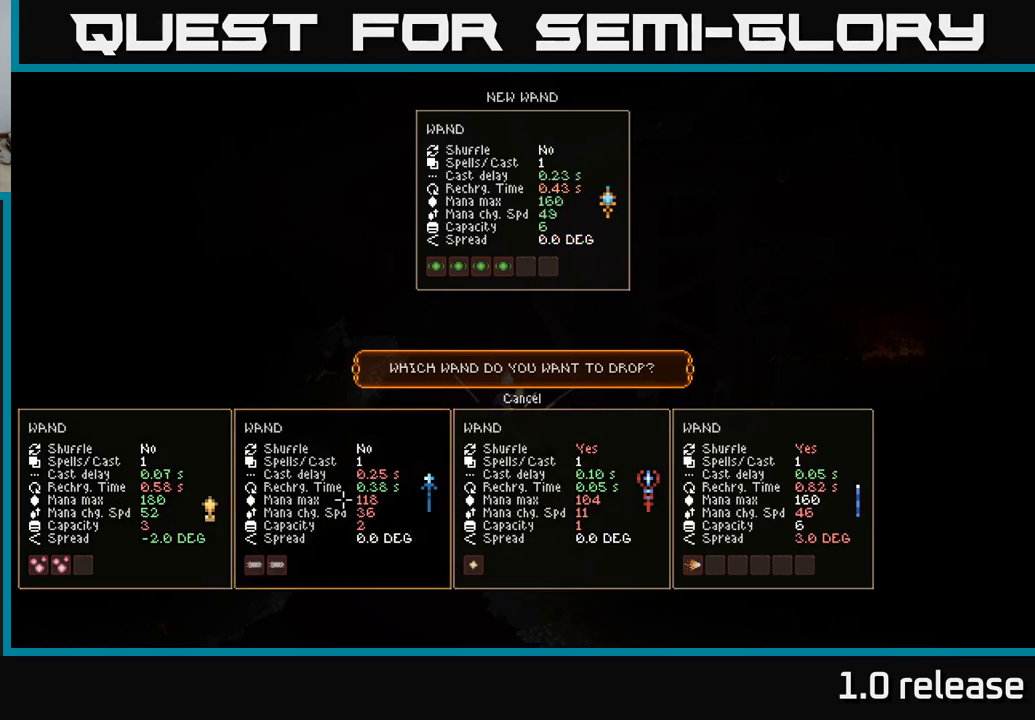
{"buttons": ["DPAD_LEFT"], "left_stick": "center", "right_stick": "center", "events": [[467, "DPAD_LEFT", "down"]]}
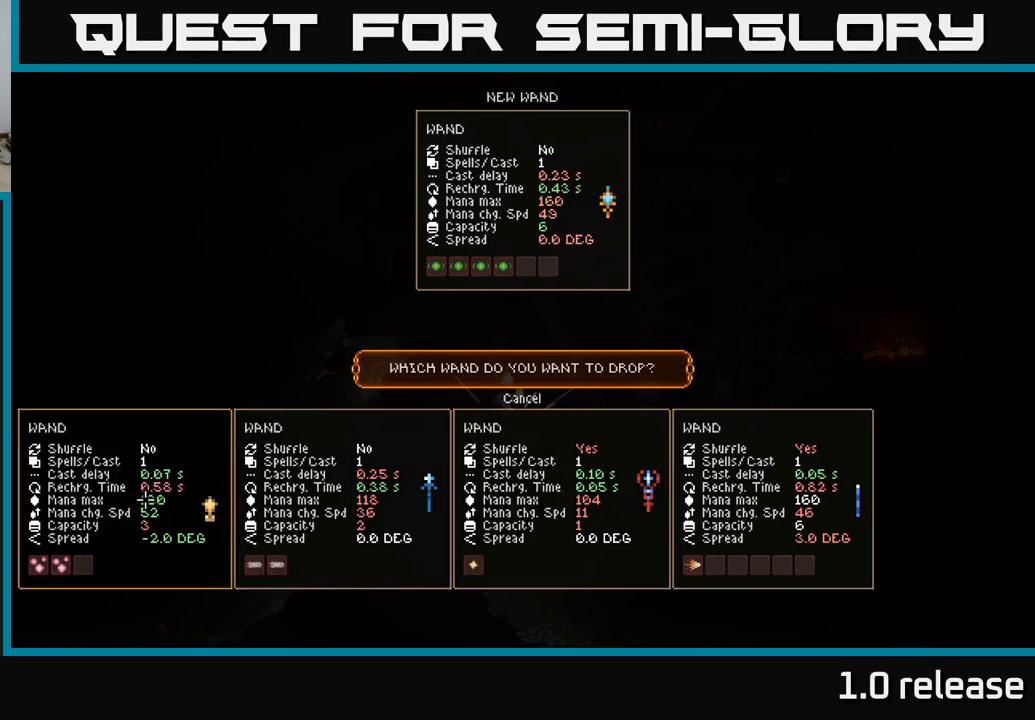
{"buttons": [], "left_stick": "center", "right_stick": "center", "events": [[50, "DPAD_LEFT", "up"], [367, "A", "down"], [450, "A", "up"]]}
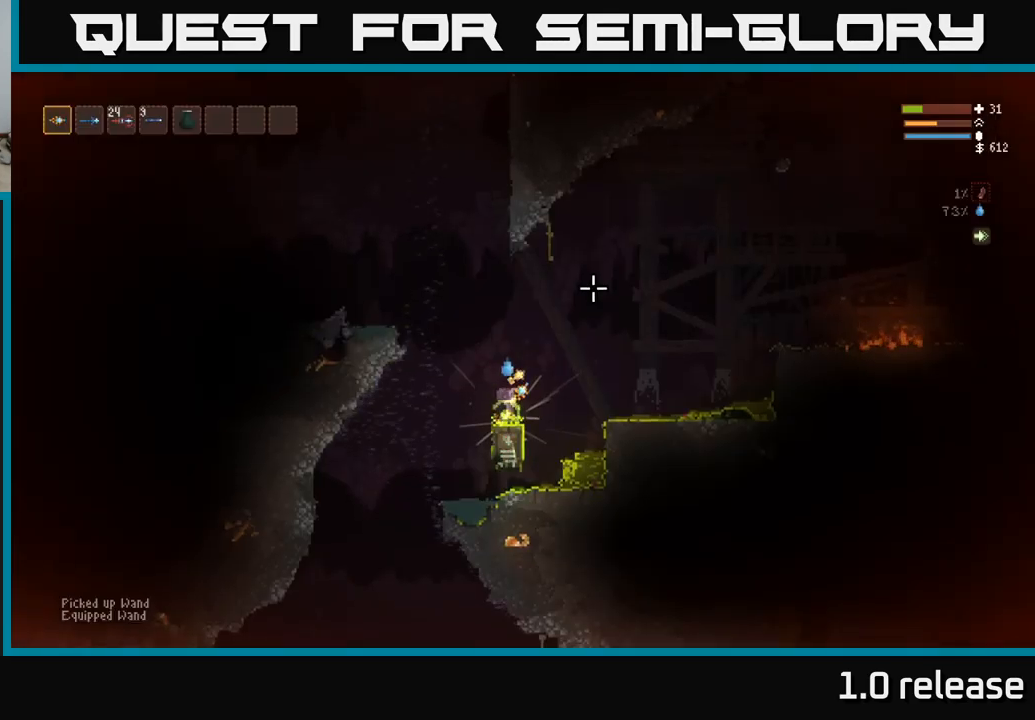
{"buttons": ["R2"], "left_stick": "center", "right_stick": "up-left", "events": [[34, "SELECT", "down"], [117, "SELECT", "up"], [217, "right_stick", "up-left"], [434, "R2", "down"]]}
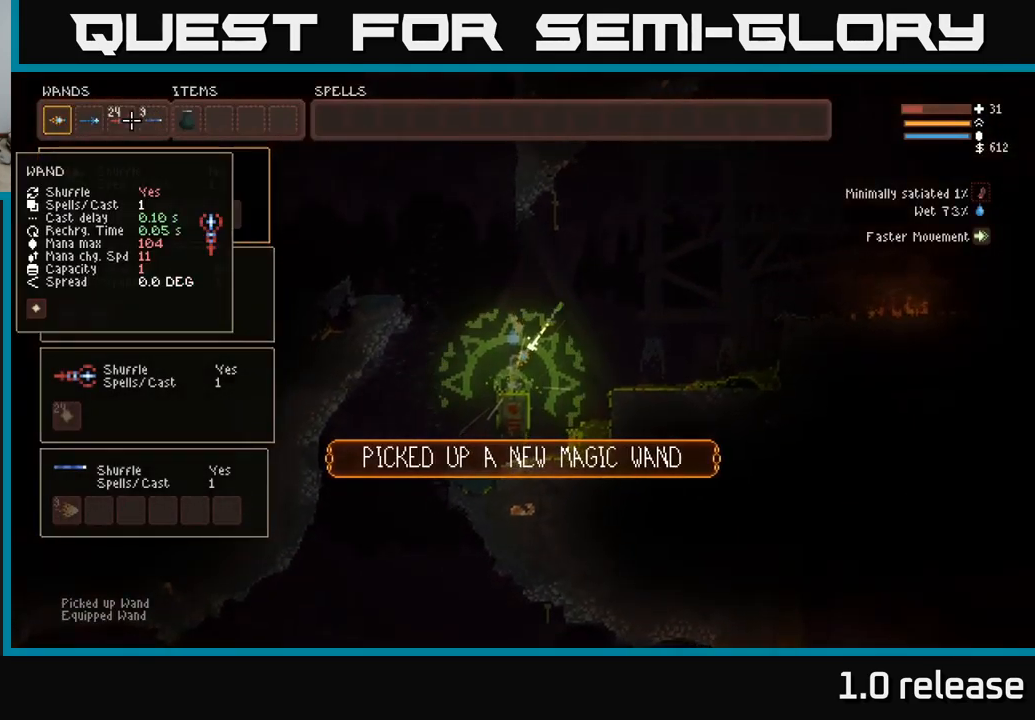
{"buttons": ["R2"], "left_stick": "center", "right_stick": "up-left", "events": []}
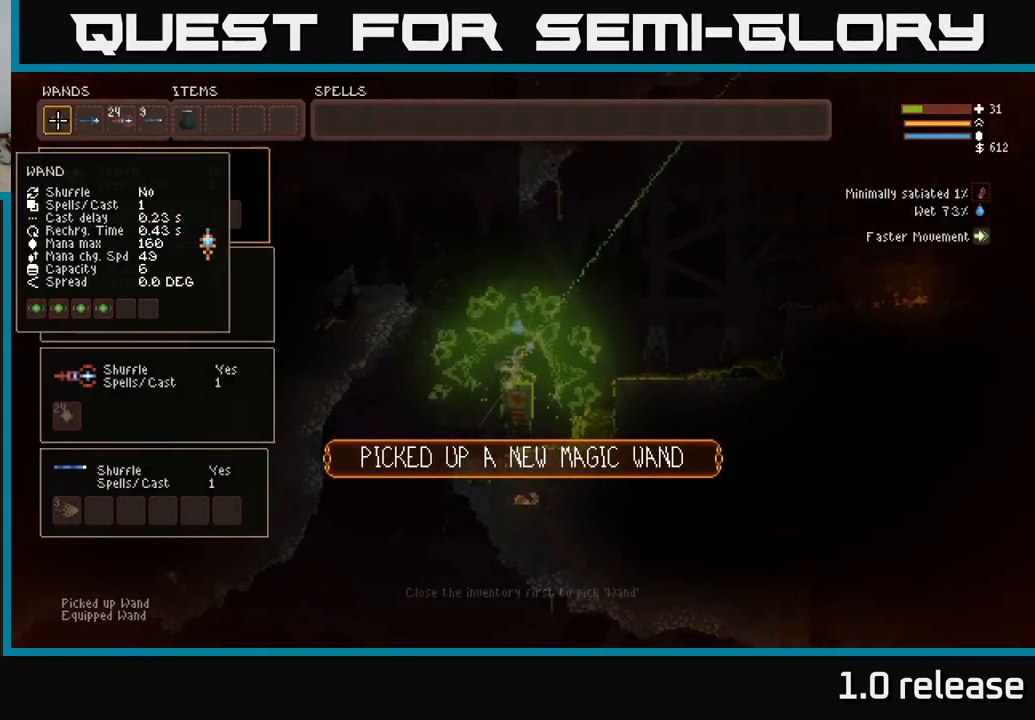
{"buttons": ["R2"], "left_stick": "center", "right_stick": "up", "events": [[267, "right_stick", "up"]]}
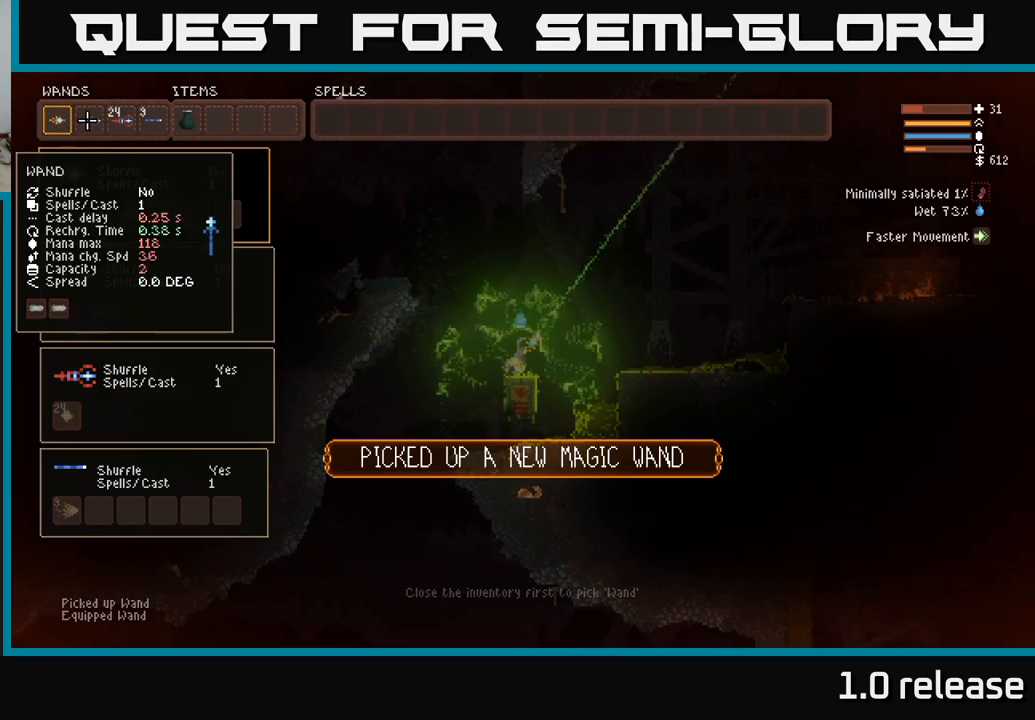
{"buttons": [], "left_stick": "center", "right_stick": "center", "events": [[67, "right_stick", "up-right"], [83, "R2", "up"], [300, "right_stick", "center"], [400, "SELECT", "down"], [500, "SELECT", "up"]]}
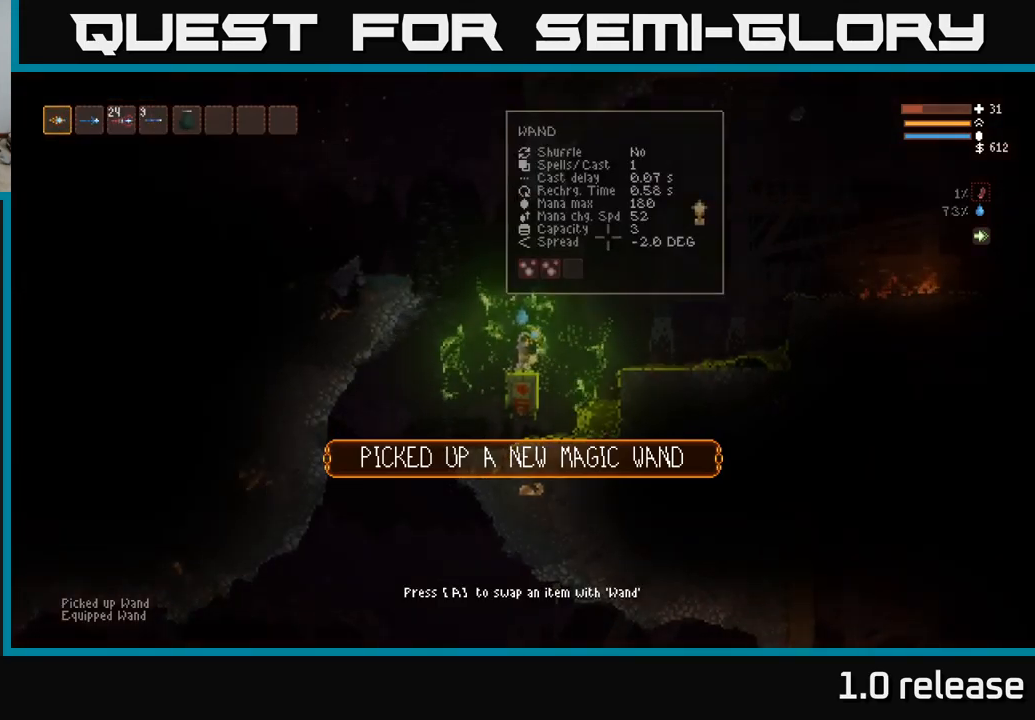
{"buttons": ["R2"], "left_stick": "center", "right_stick": "up-right", "events": [[167, "right_stick", "right"], [217, "right_stick", "up-right"], [417, "R2", "down"]]}
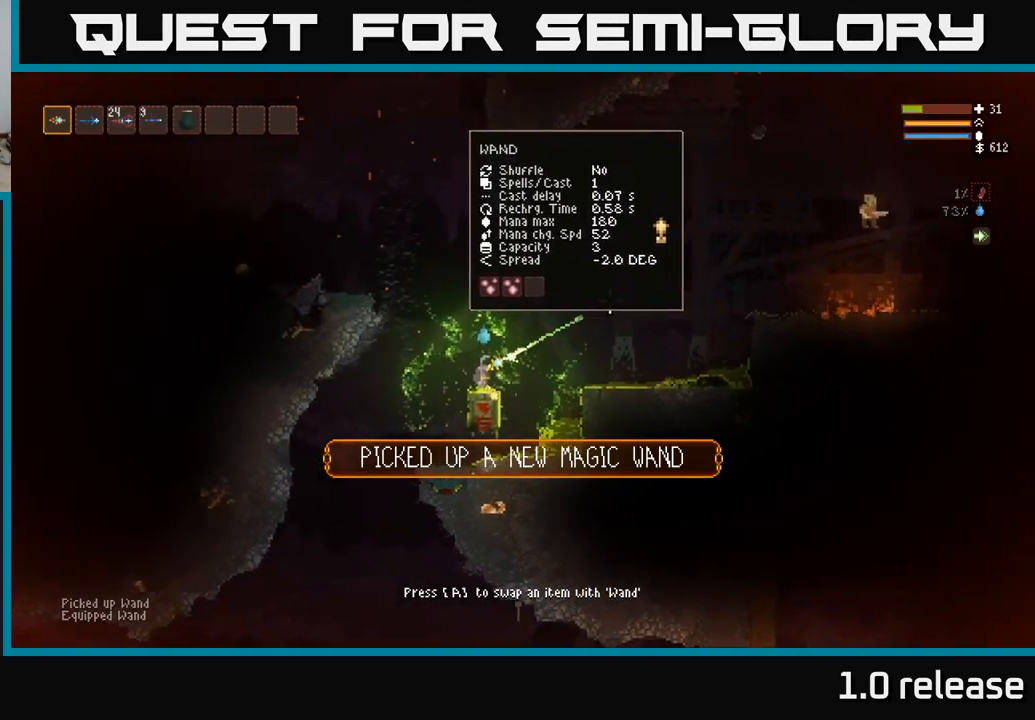
{"buttons": ["R2"], "left_stick": "center", "right_stick": "up-right", "events": []}
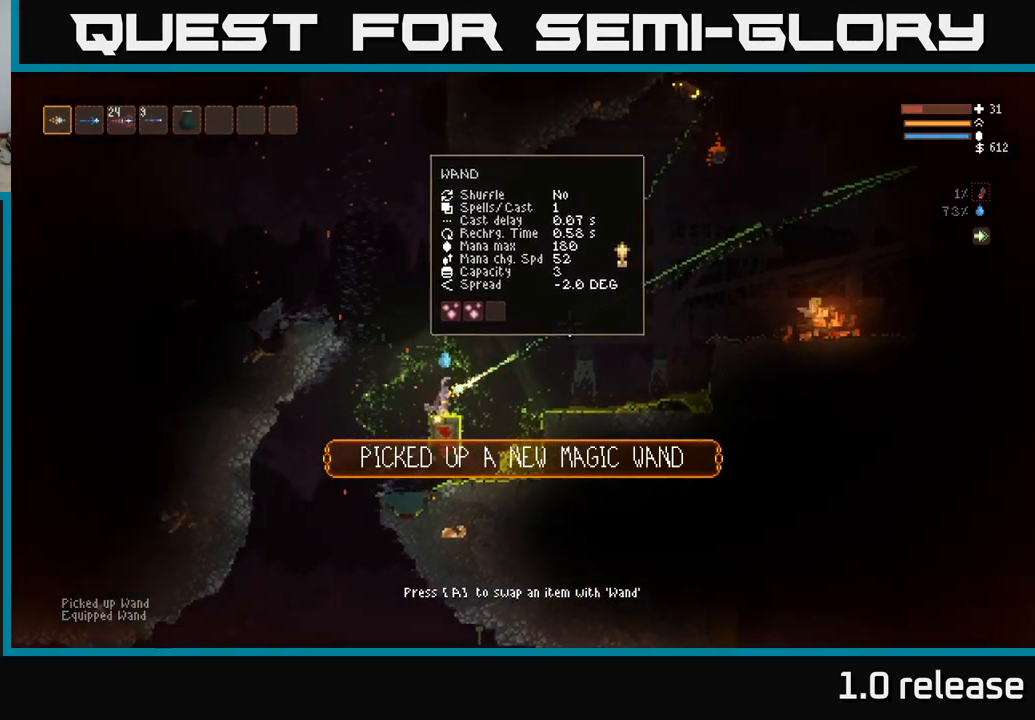
{"buttons": ["R2"], "left_stick": "center", "right_stick": "up-right", "events": []}
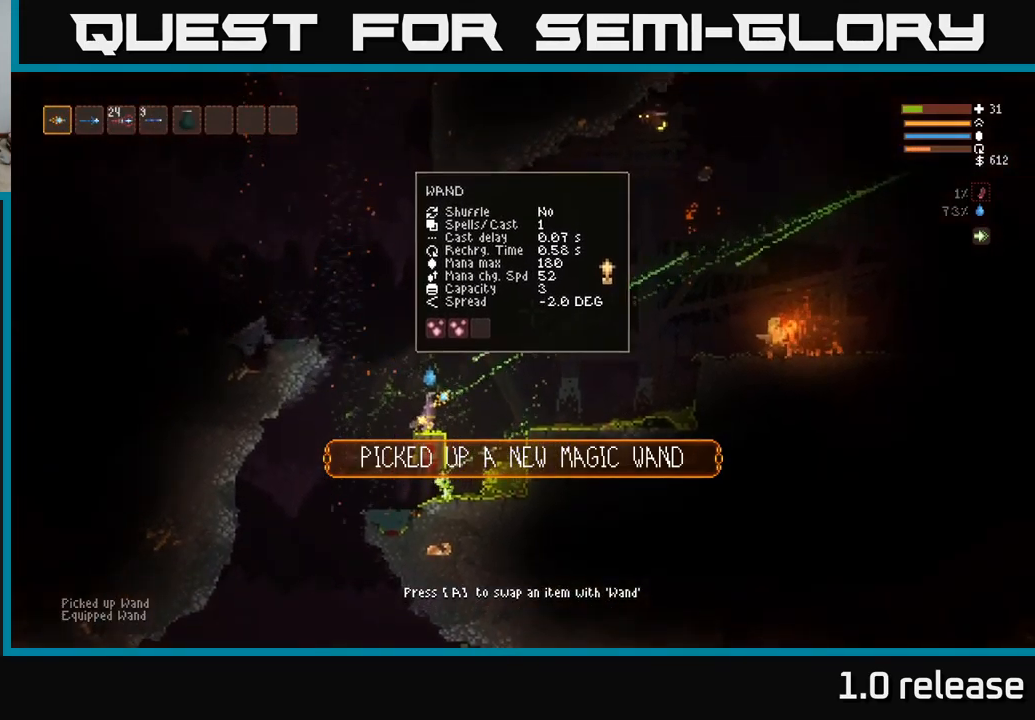
{"buttons": ["R2"], "left_stick": "center", "right_stick": "up-right", "events": [[100, "left_stick", "left"], [200, "L2", "down"], [400, "L2", "up"], [400, "left_stick", "center"]]}
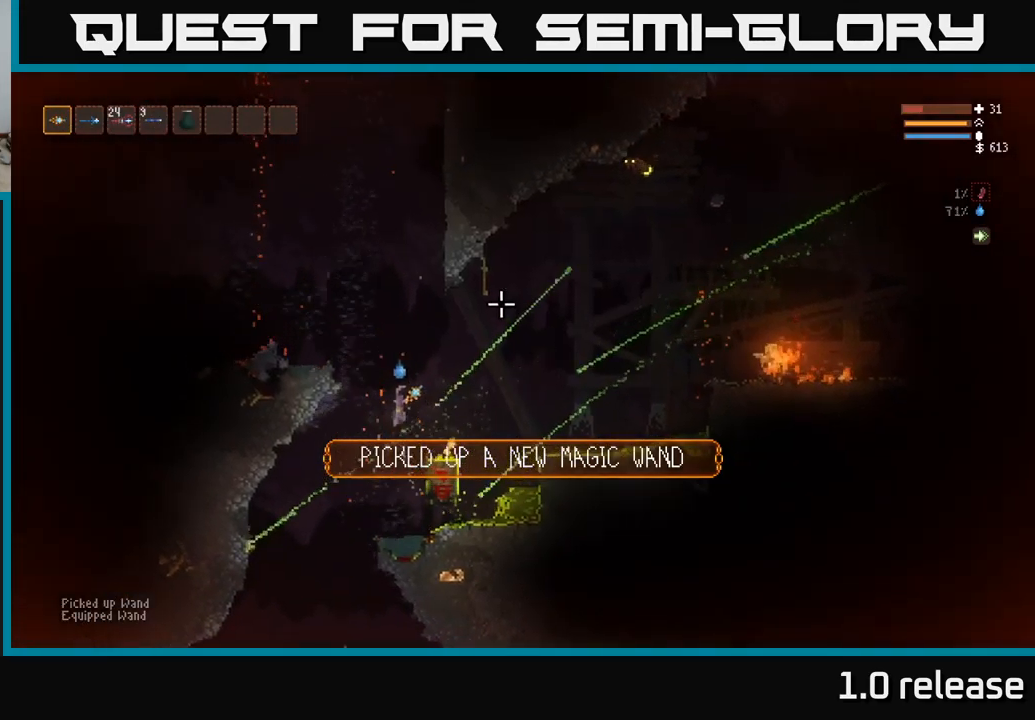
{"buttons": ["R2"], "left_stick": "right", "right_stick": "up-right", "events": [[183, "L2", "down"], [333, "L2", "up"], [417, "left_stick", "right"]]}
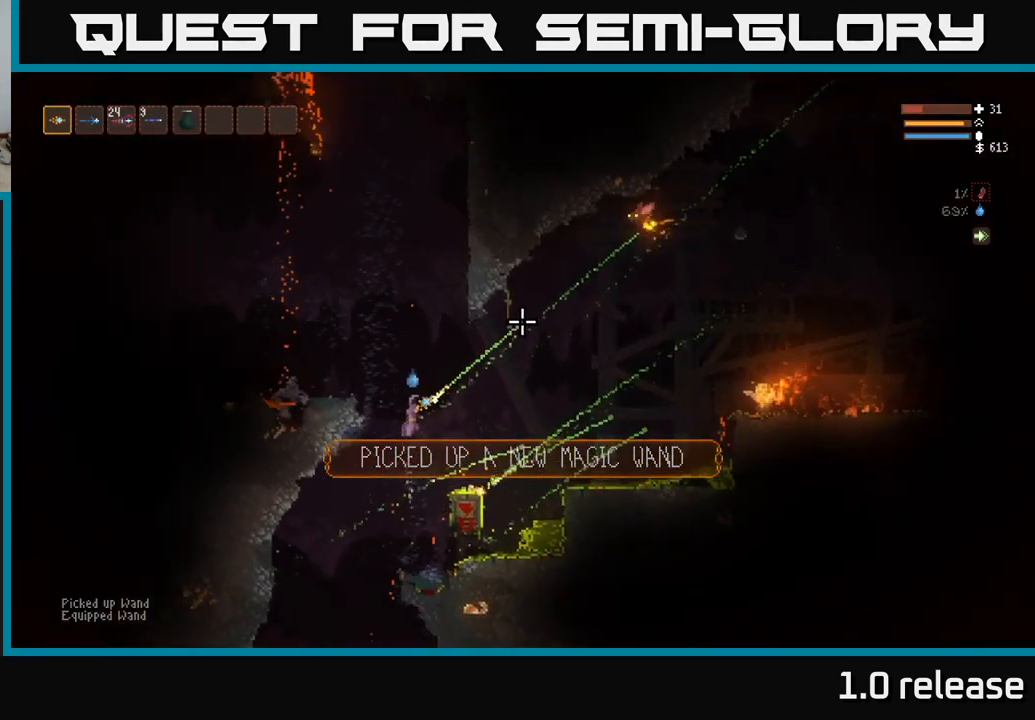
{"buttons": ["L2"], "left_stick": "right", "right_stick": "up-right", "events": [[83, "left_stick", "center"], [350, "left_stick", "right"], [367, "R2", "up"], [417, "L2", "down"]]}
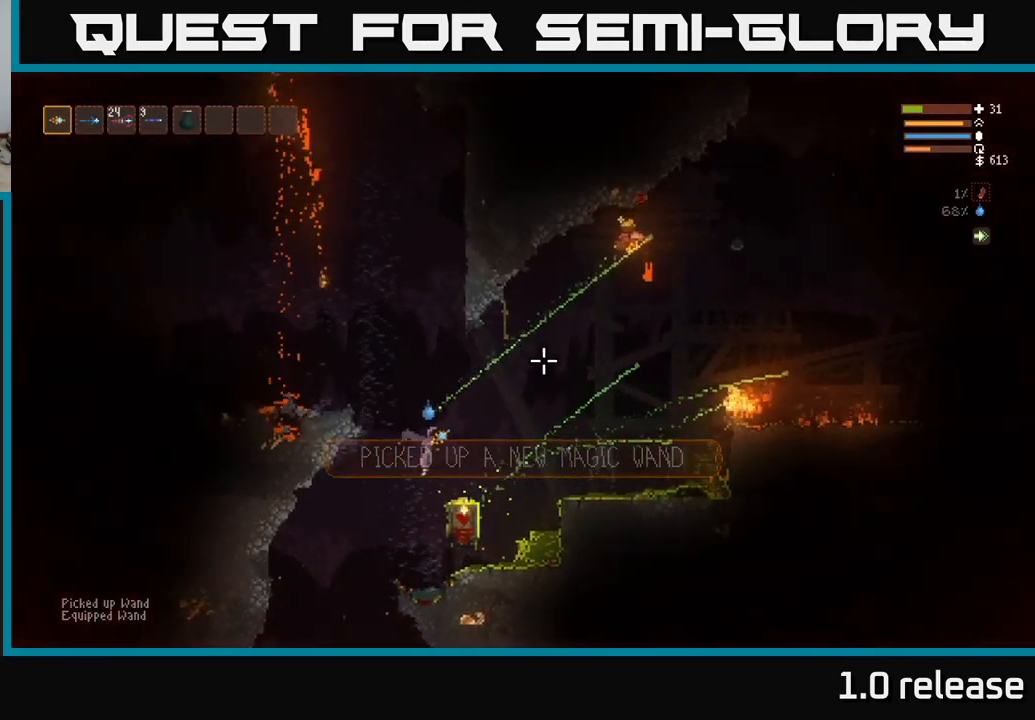
{"buttons": [], "left_stick": "center", "right_stick": "center", "events": [[17, "left_stick", "center"], [67, "L2", "up"], [200, "right_stick", "center"], [267, "left_stick", "right"], [417, "left_stick", "center"]]}
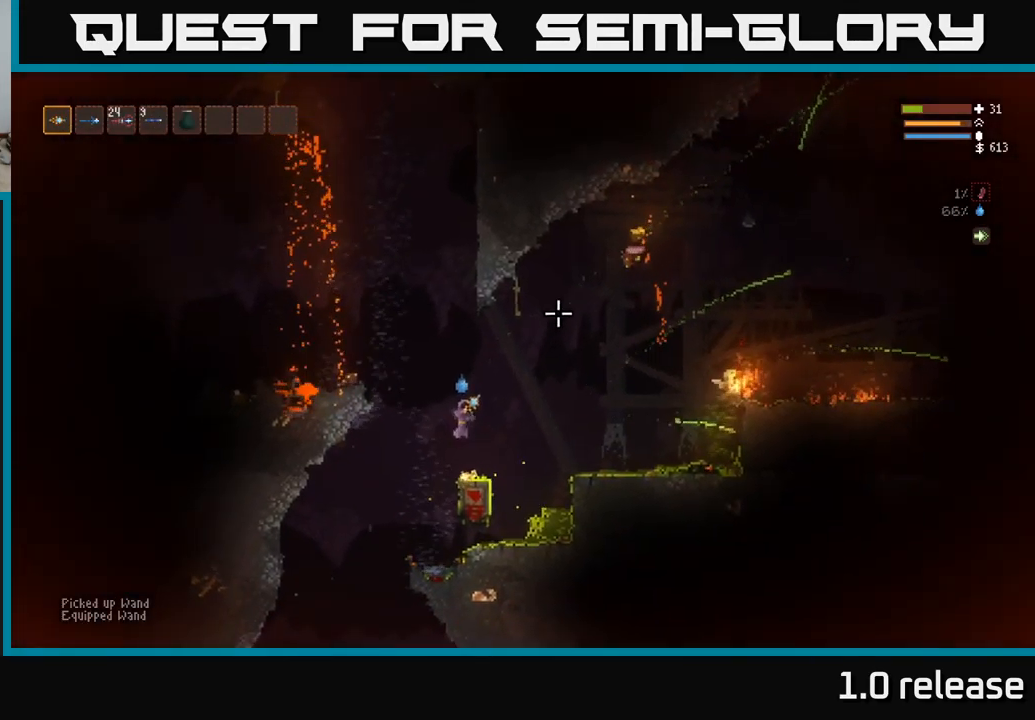
{"buttons": [], "left_stick": "center", "right_stick": "center", "events": [[283, "A", "down"], [417, "A", "up"]]}
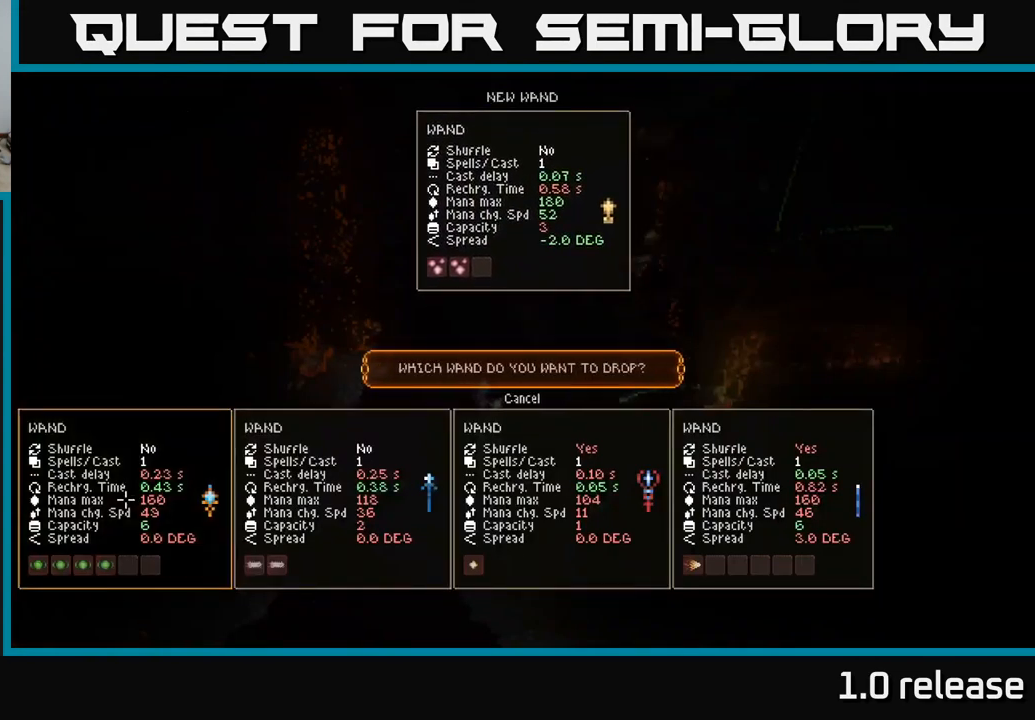
{"buttons": [], "left_stick": "center", "right_stick": "center", "events": []}